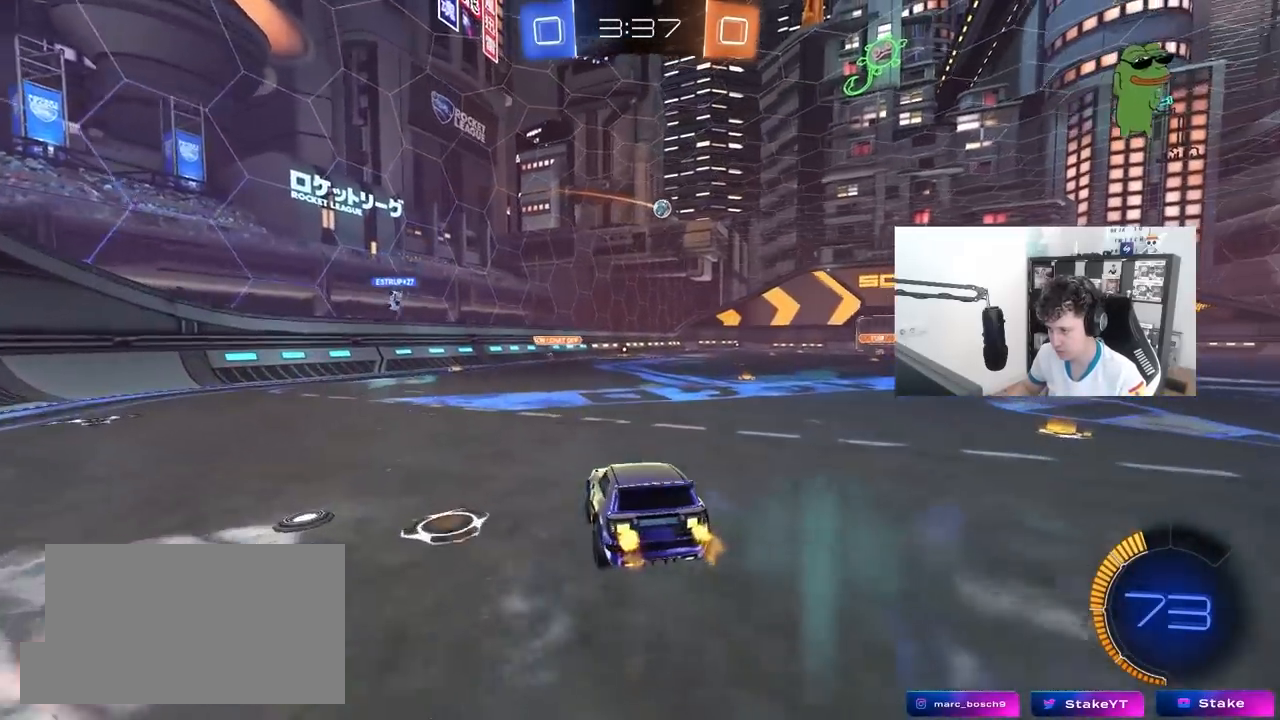
Gameplay with keyboard and mouse; each line is a JSON object with the keys and mouse buttons held at the frame after it. "events" lists presses ("down") and releases ("up") of "1", "2", "3", "4", "5", "a", "alt", "c", "caps_lock", "ctrl", "d", "e", "f", "g", "q", "r", "s", "shift", "space", "t", "tab", "v", "w", "x", "z", "mouse_left", "mouse_wheel" and "mouse_right" between this image and that frame as [ms after this image, input, new state], when the widget could be followed in between. "mouse_left", "mouse_wheel", "mouse_right" = the "left", "wheel", "right" buttons of the "mouse" list. No other keys are recorded. "wheel" means that the mouse wheel is clicked or scrolled. "mouse_move" is the direction in which the mouse moves at that frame (one of eight, or "still"), when it could be read.
{"keys": ["d"], "mouse": [], "mouse_move": "still", "events": [[17, "d", "up"], [200, "a", "down"], [200, "s", "down"], [333, "d", "down"], [383, "a", "up"], [433, "s", "up"]]}
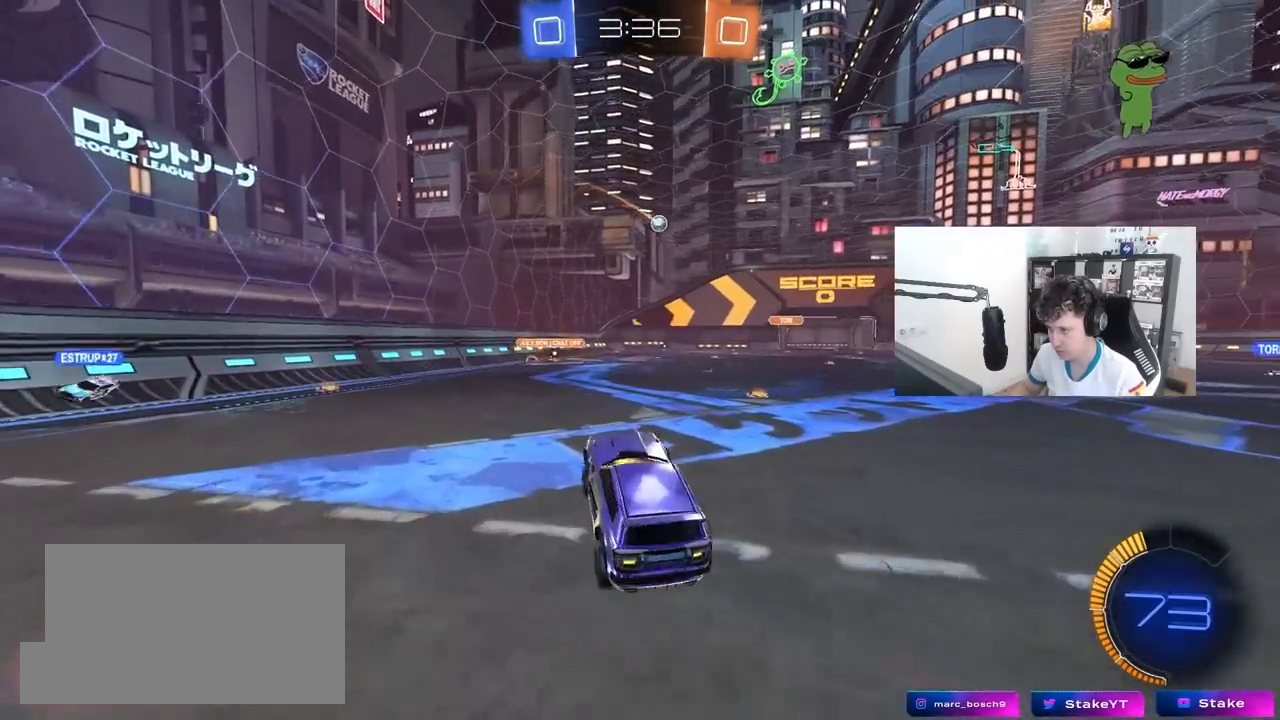
{"keys": ["w"], "mouse": ["left"], "mouse_move": "still", "events": [[17, "d", "up"], [167, "w", "down"], [250, "mouse_left", "down"], [300, "mouse_right", "down"], [450, "mouse_right", "up"]]}
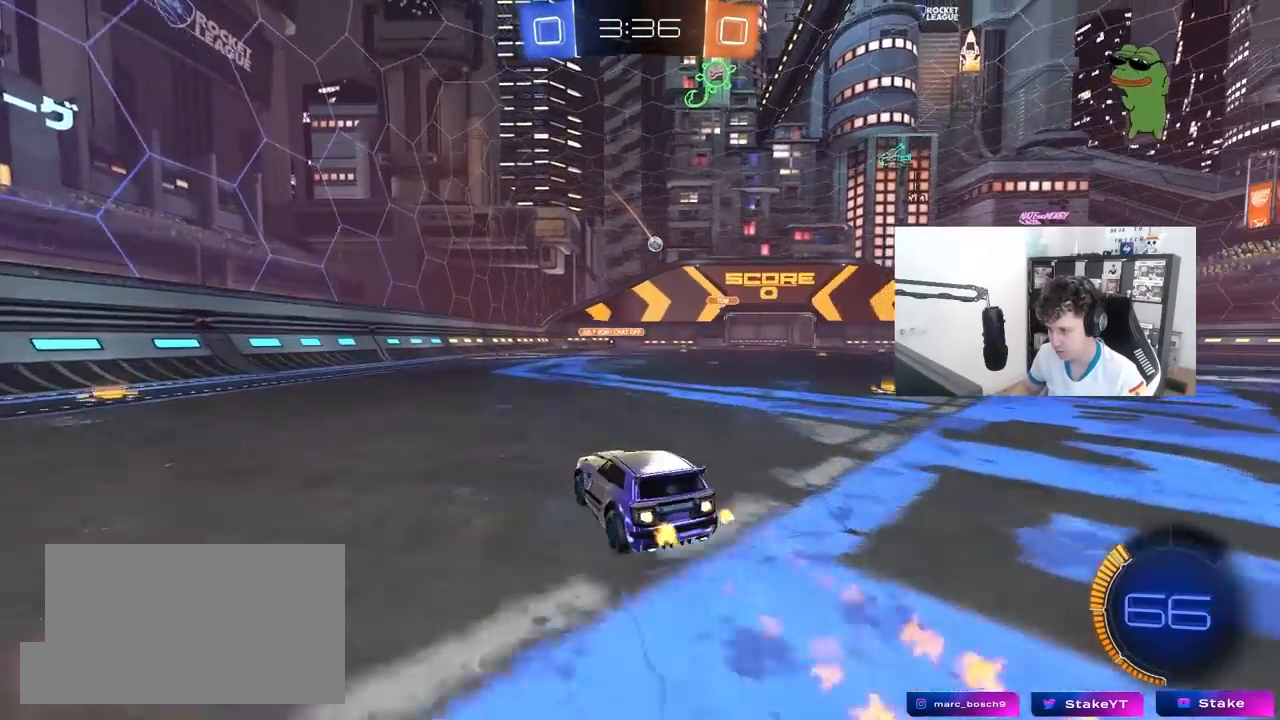
{"keys": ["w"], "mouse": ["left"], "mouse_move": "still", "events": [[133, "mouse_left", "up"], [283, "mouse_left", "down"], [317, "d", "down"], [467, "d", "up"]]}
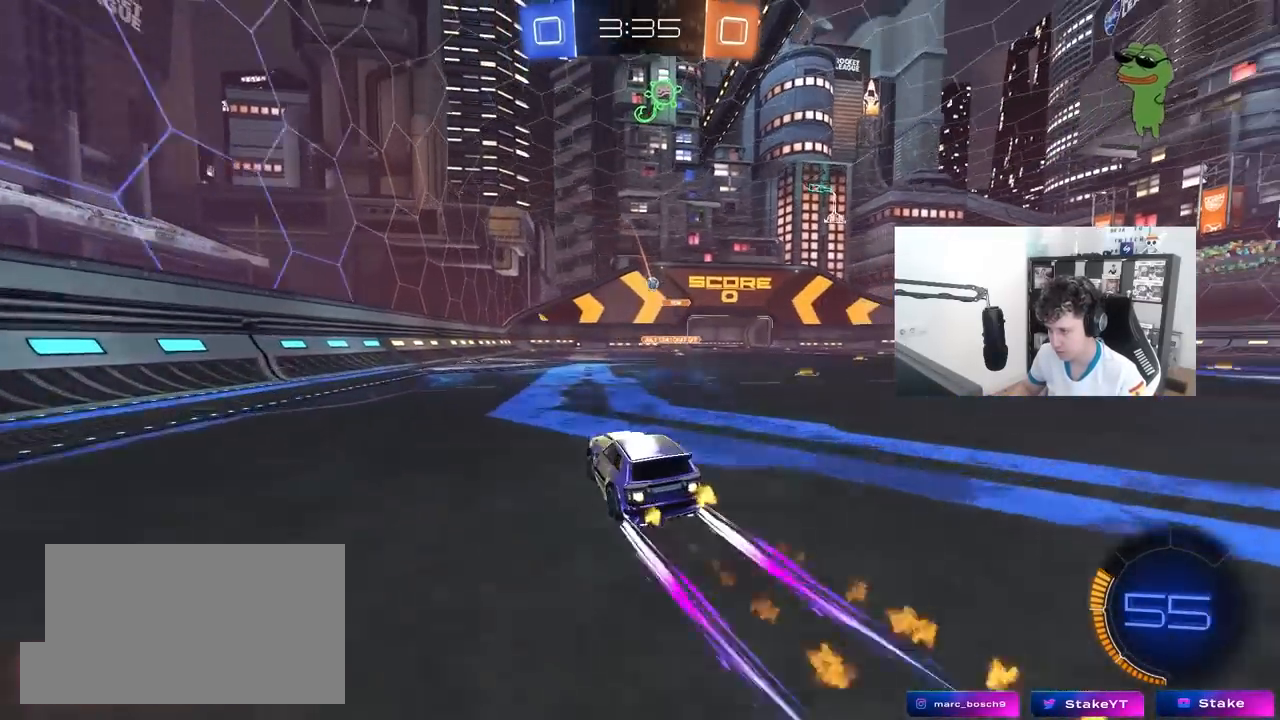
{"keys": ["w"], "mouse": [], "mouse_move": "still", "events": [[50, "mouse_left", "up"]]}
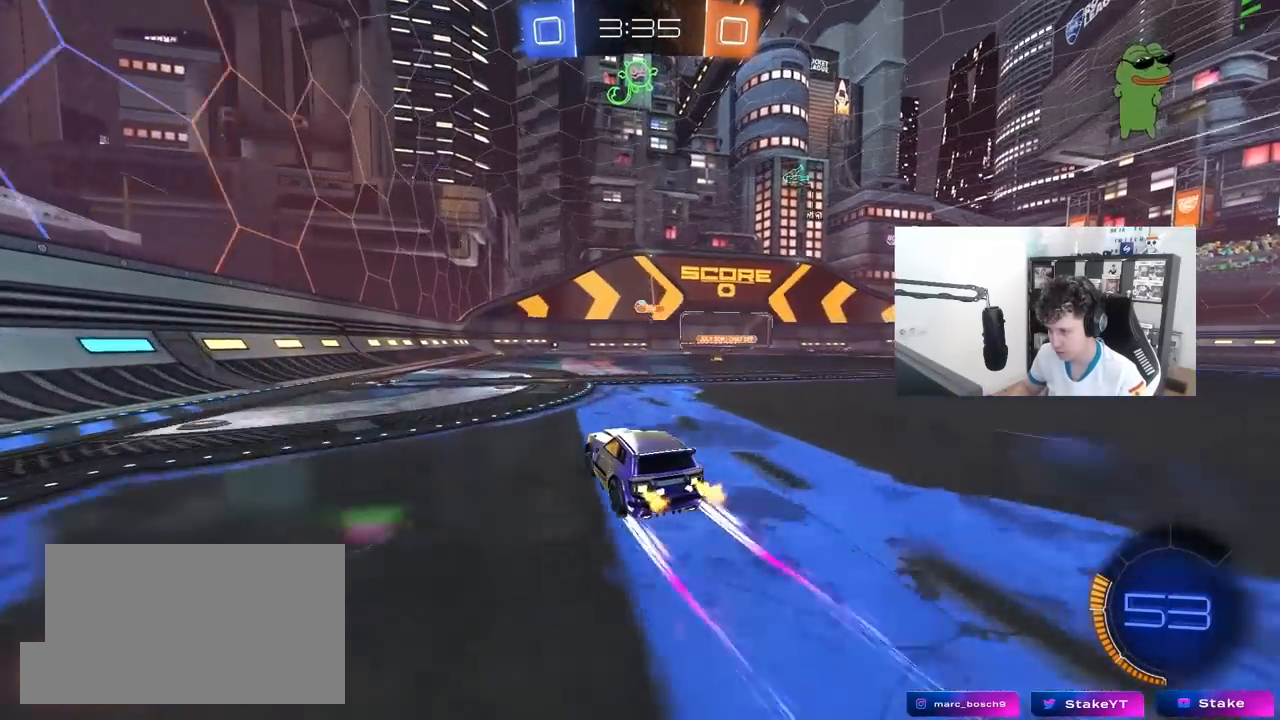
{"keys": ["w"], "mouse": [], "mouse_move": "still", "events": []}
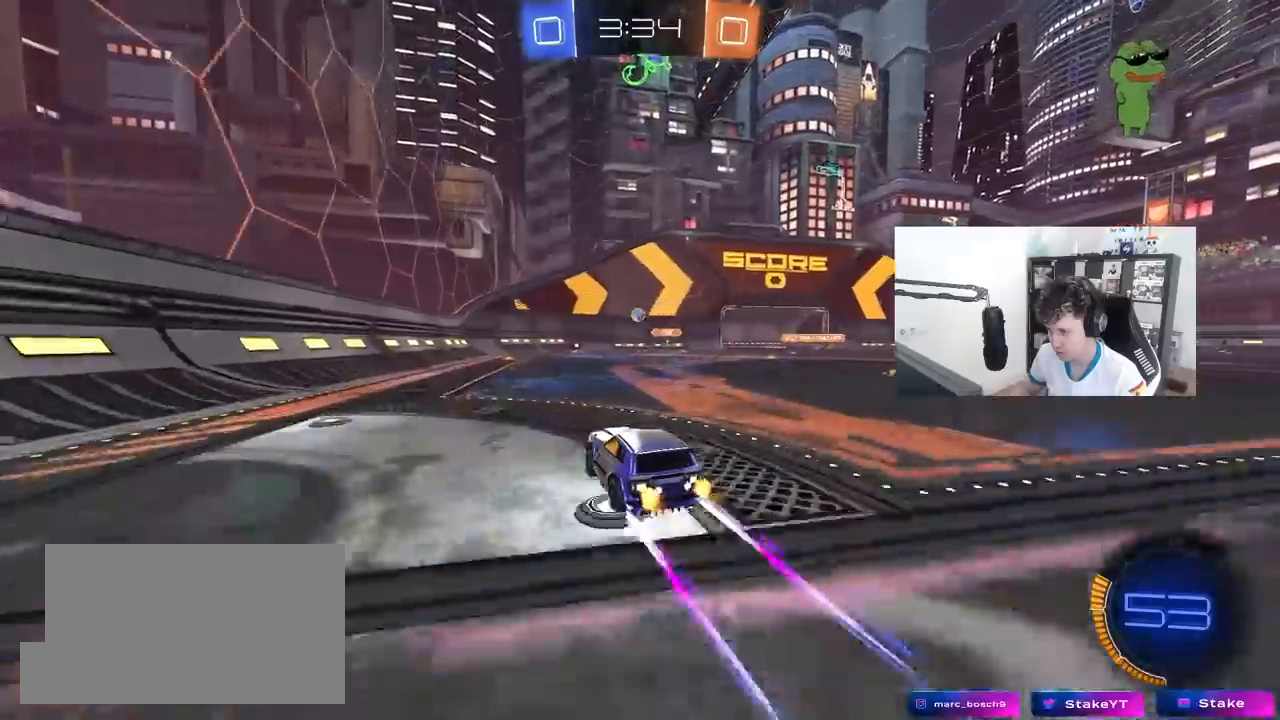
{"keys": ["w"], "mouse": [], "mouse_move": "still", "events": []}
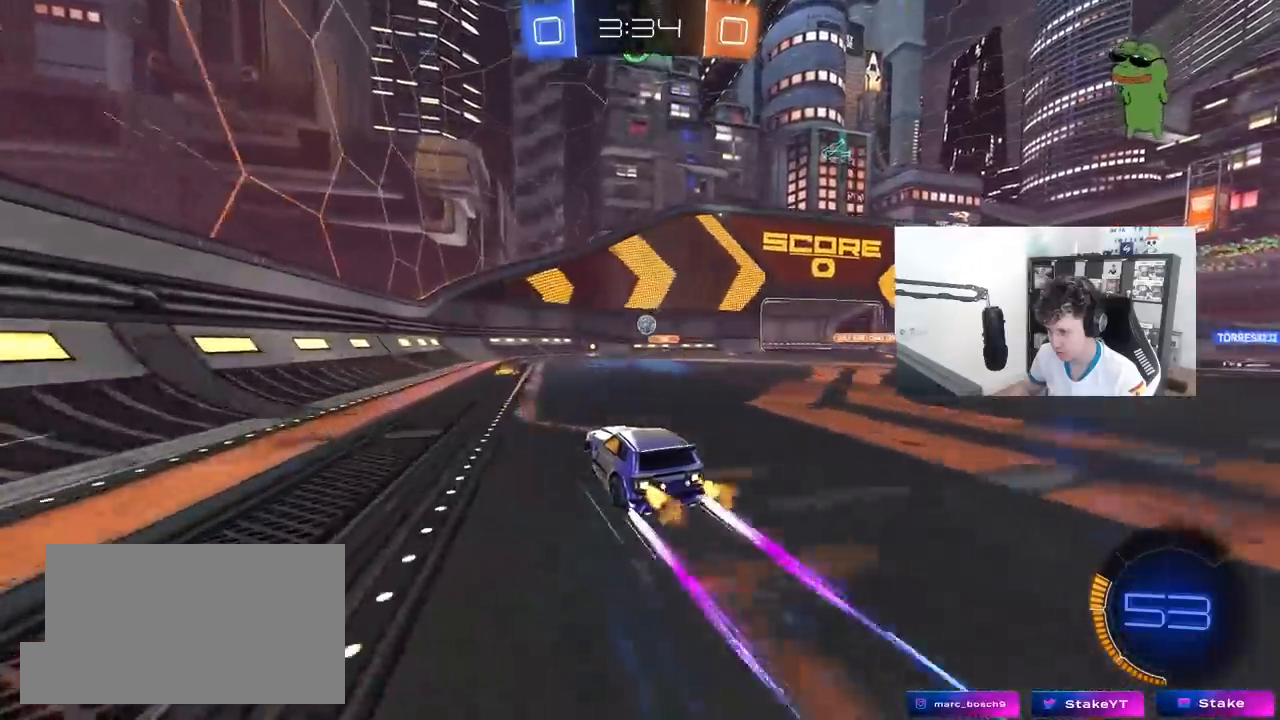
{"keys": ["d"], "mouse": [], "mouse_move": "still", "events": [[50, "d", "down"], [150, "d", "up"], [283, "d", "down"], [483, "w", "up"]]}
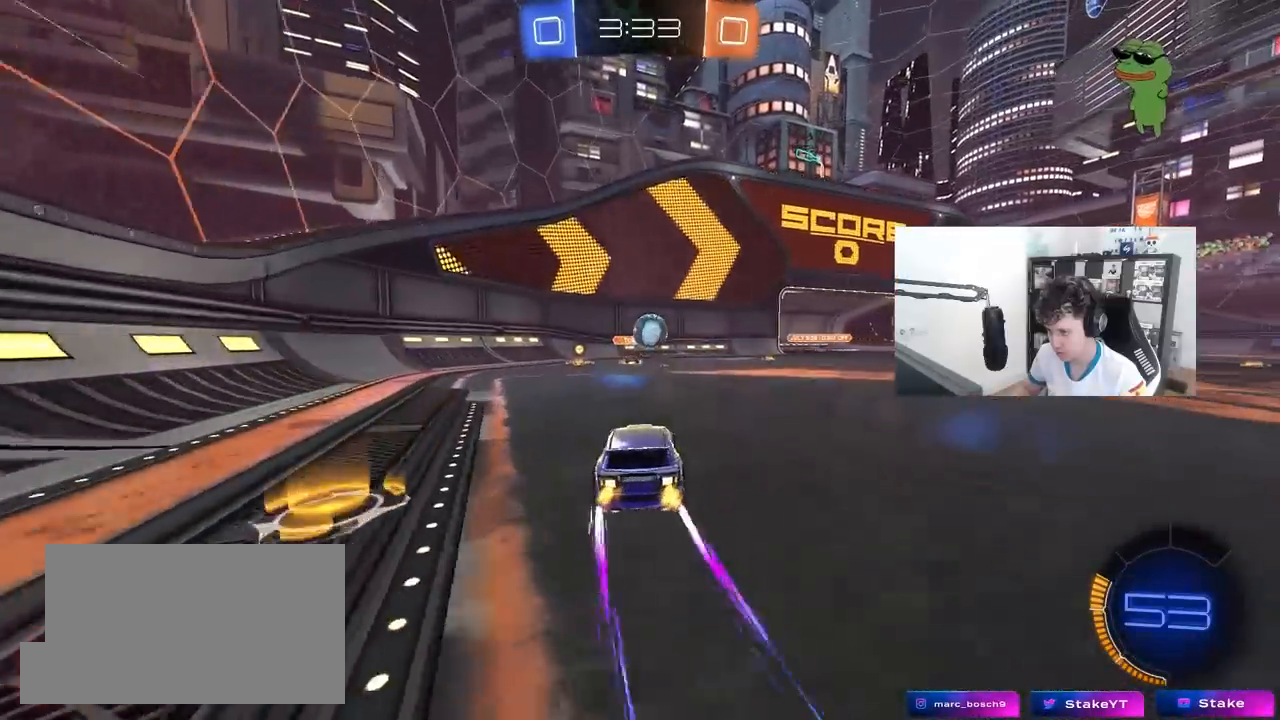
{"keys": ["a", "shift", "w"], "mouse": ["left", "right"], "mouse_move": "still", "events": [[117, "mouse_left", "down"], [167, "mouse_right", "down"], [250, "d", "up"], [350, "mouse_right", "up"], [400, "a", "down"], [400, "shift", "down"], [450, "mouse_right", "down"], [450, "w", "down"]]}
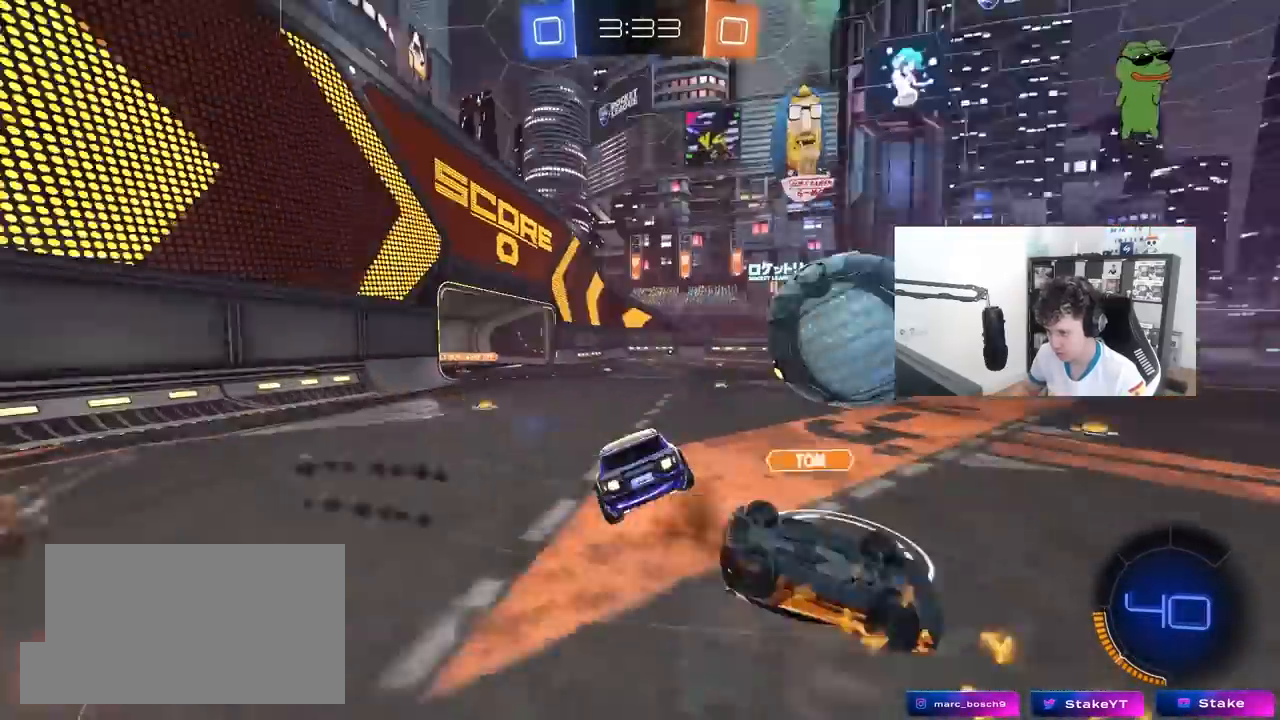
{"keys": ["a", "s", "shift"], "mouse": [], "mouse_move": "still", "events": [[50, "s", "down"], [50, "w", "up"], [233, "mouse_right", "up"], [267, "mouse_left", "up"], [367, "s", "up"], [500, "s", "down"]]}
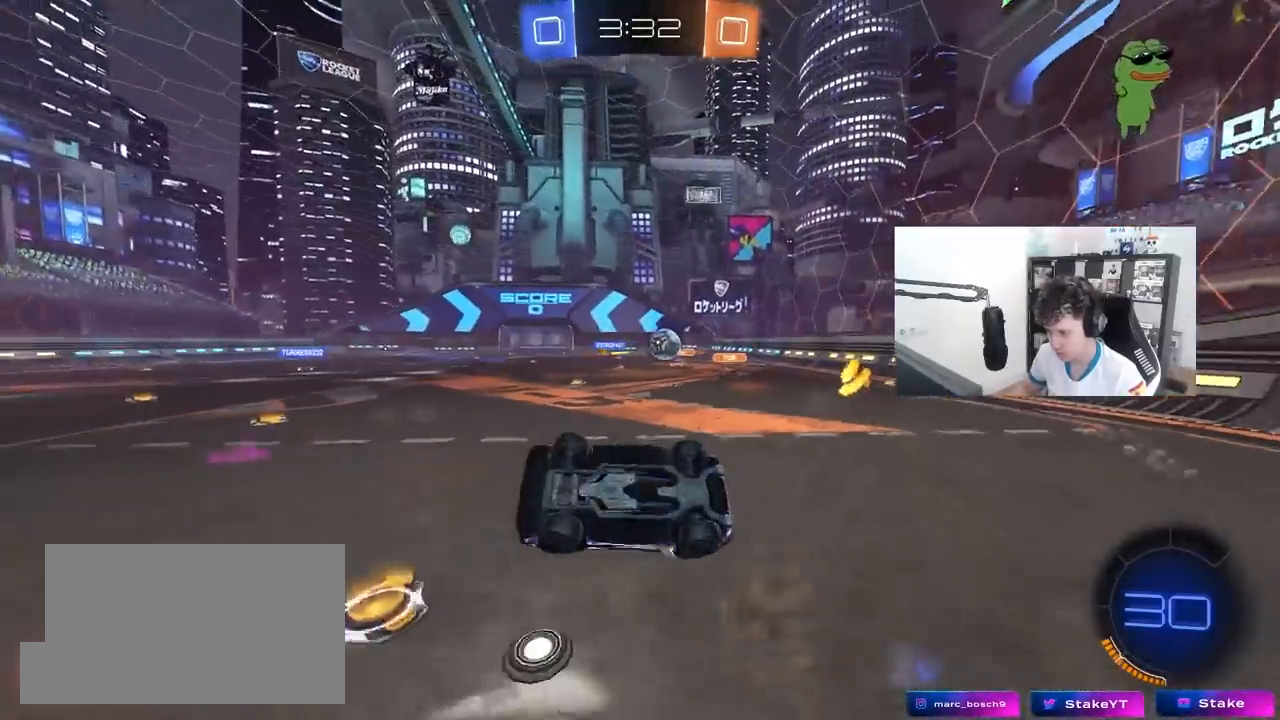
{"keys": ["d", "w"], "mouse": [], "mouse_move": "still", "events": [[100, "shift", "up"], [150, "a", "up"], [250, "s", "up"], [383, "w", "down"], [483, "d", "down"]]}
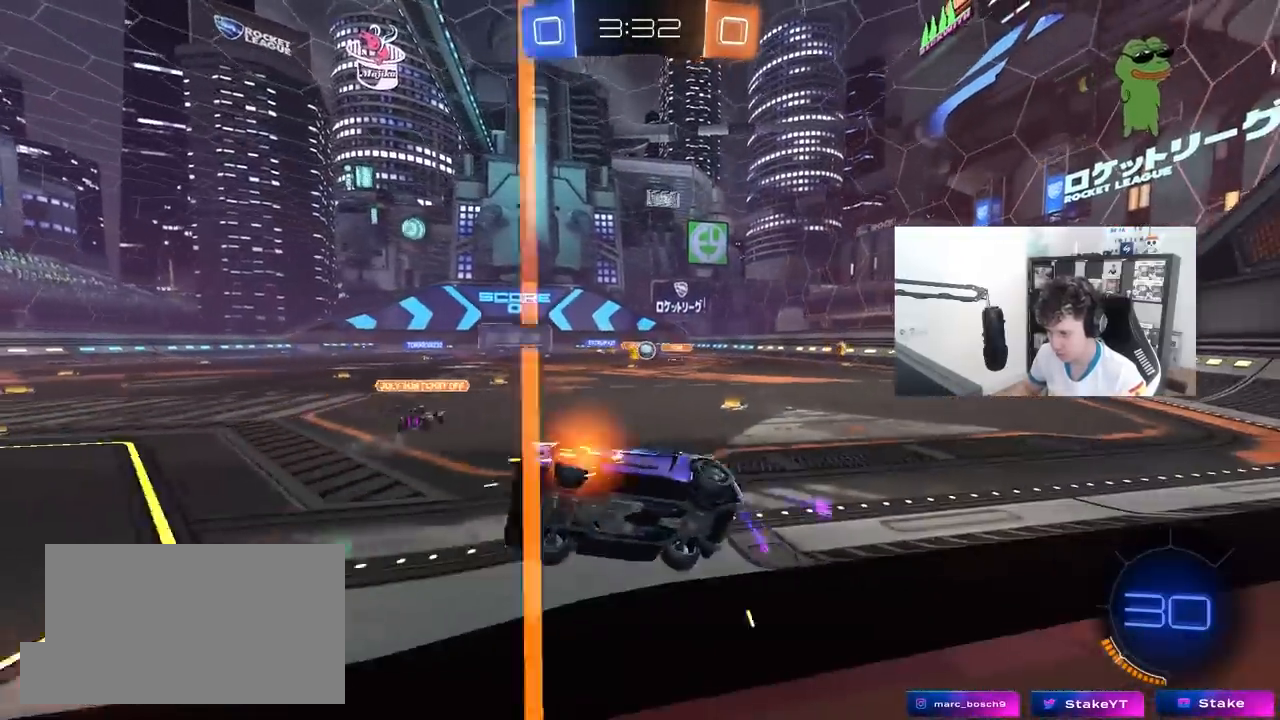
{"keys": ["a", "s"], "mouse": [], "mouse_move": "up", "events": [[117, "d", "up"], [117, "mouse_left", "down"], [117, "mouse_right", "down"], [117, "w", "up"], [167, "shift", "down"], [217, "a", "down"], [217, "s", "down"], [350, "mouse_left", "up"], [350, "mouse_right", "up"], [350, "shift", "up"]]}
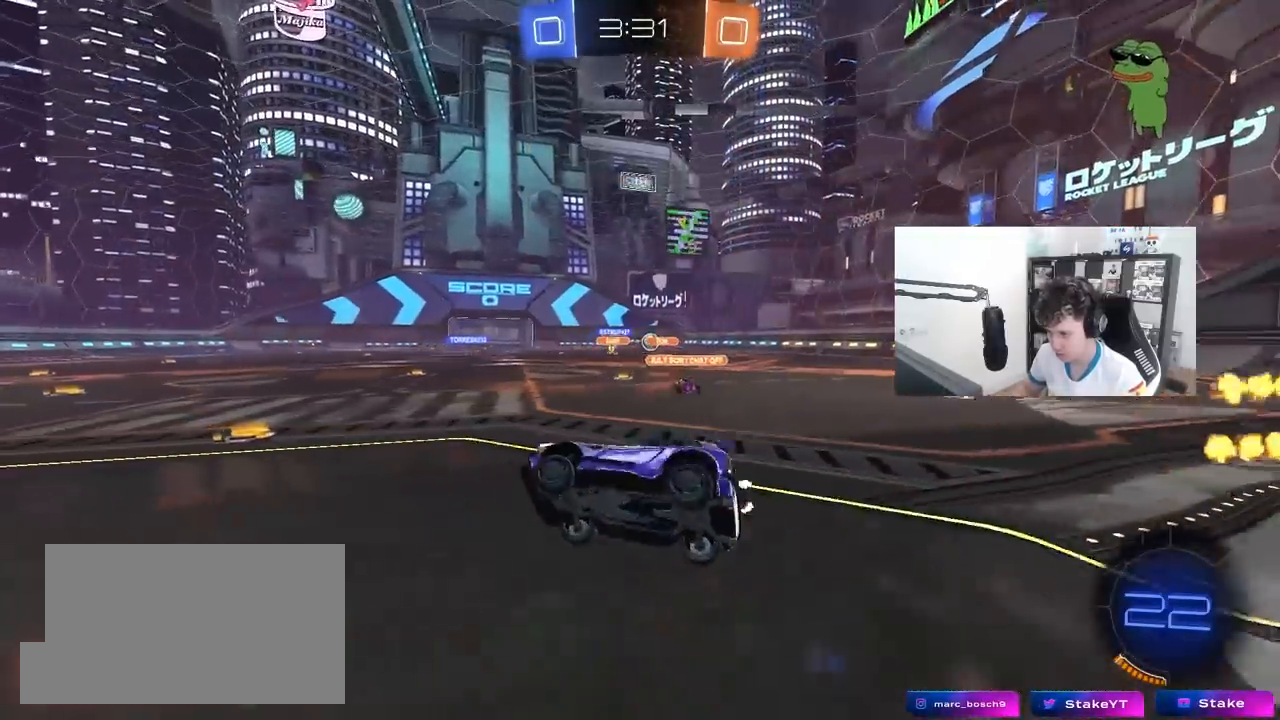
{"keys": ["d", "w"], "mouse": ["left"], "mouse_move": "still", "events": [[33, "a", "up"], [33, "s", "up"], [133, "w", "down"], [233, "mouse_left", "down"], [233, "mouse_right", "down"], [367, "mouse_right", "up"], [467, "d", "down"]]}
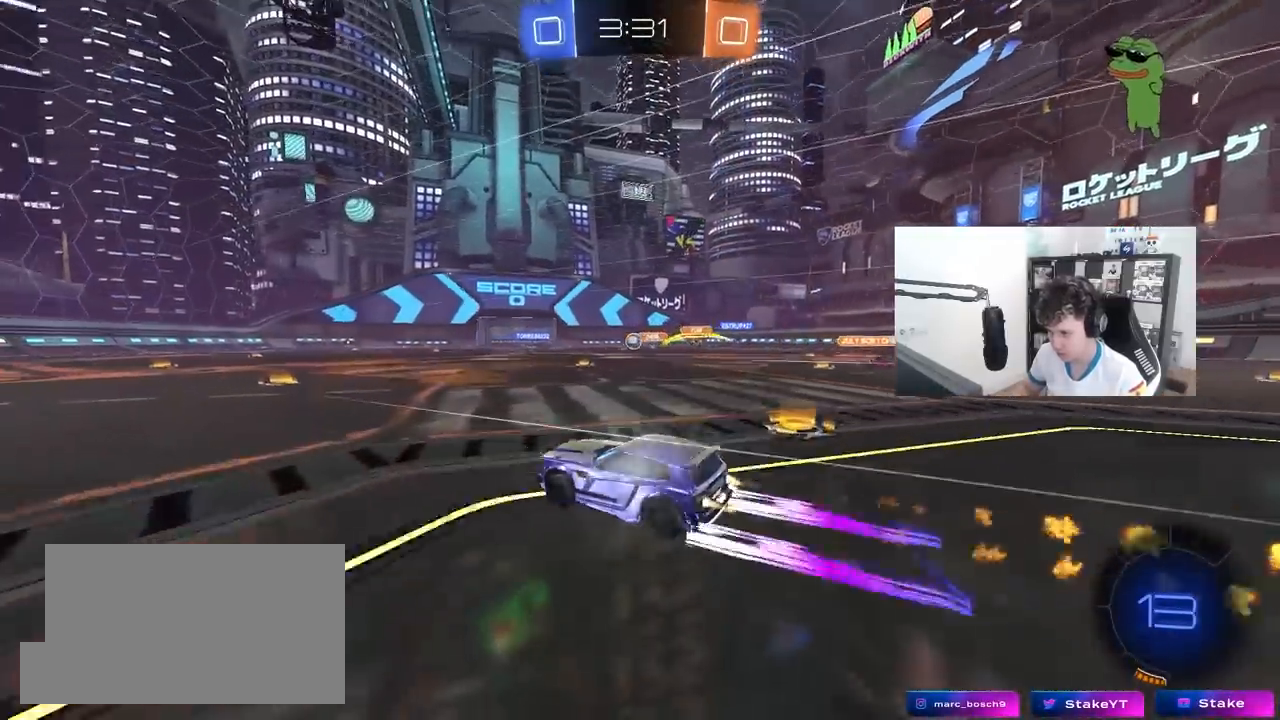
{"keys": ["d", "w"], "mouse": ["right"], "mouse_move": "still", "events": [[17, "mouse_left", "up"], [100, "d", "up"], [250, "a", "down"], [383, "a", "up"], [383, "d", "down"], [433, "mouse_right", "down"]]}
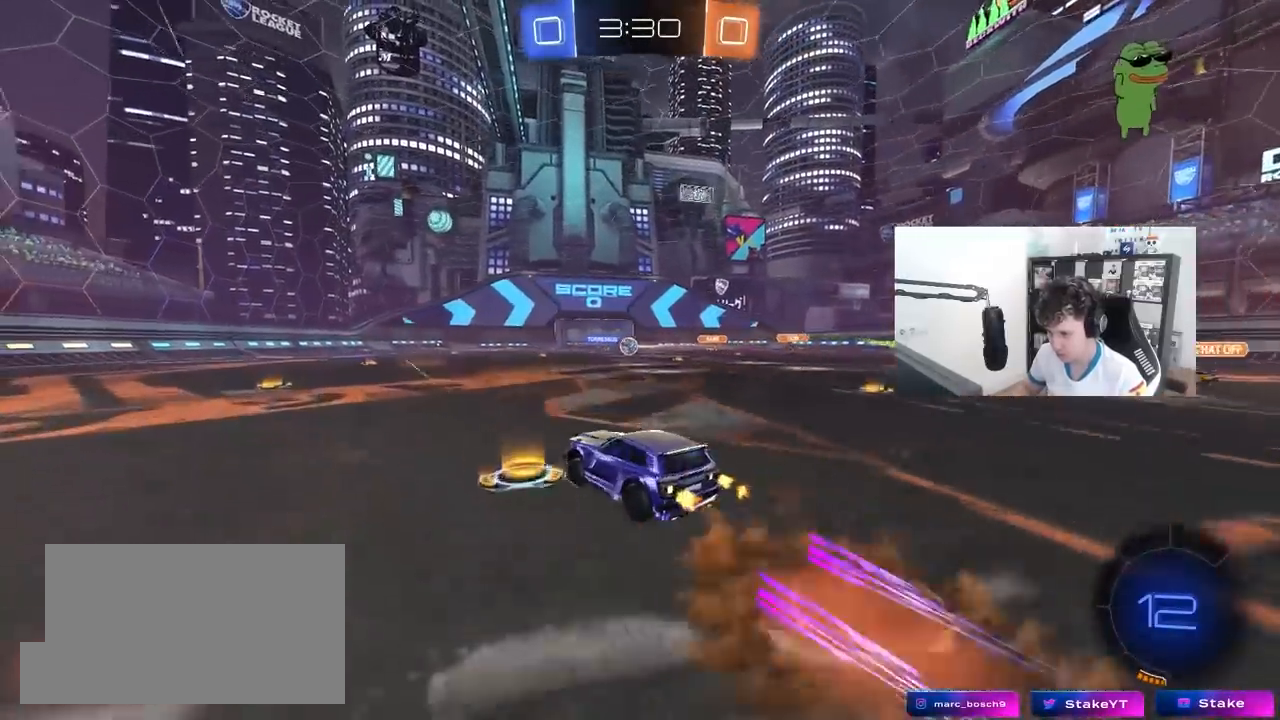
{"keys": ["a", "s", "shift"], "mouse": [], "mouse_move": "still", "events": [[17, "a", "down"], [17, "d", "up"], [17, "mouse_right", "up"], [17, "shift", "down"], [117, "mouse_right", "down"], [167, "w", "up"], [217, "mouse_right", "up"], [217, "s", "down"]]}
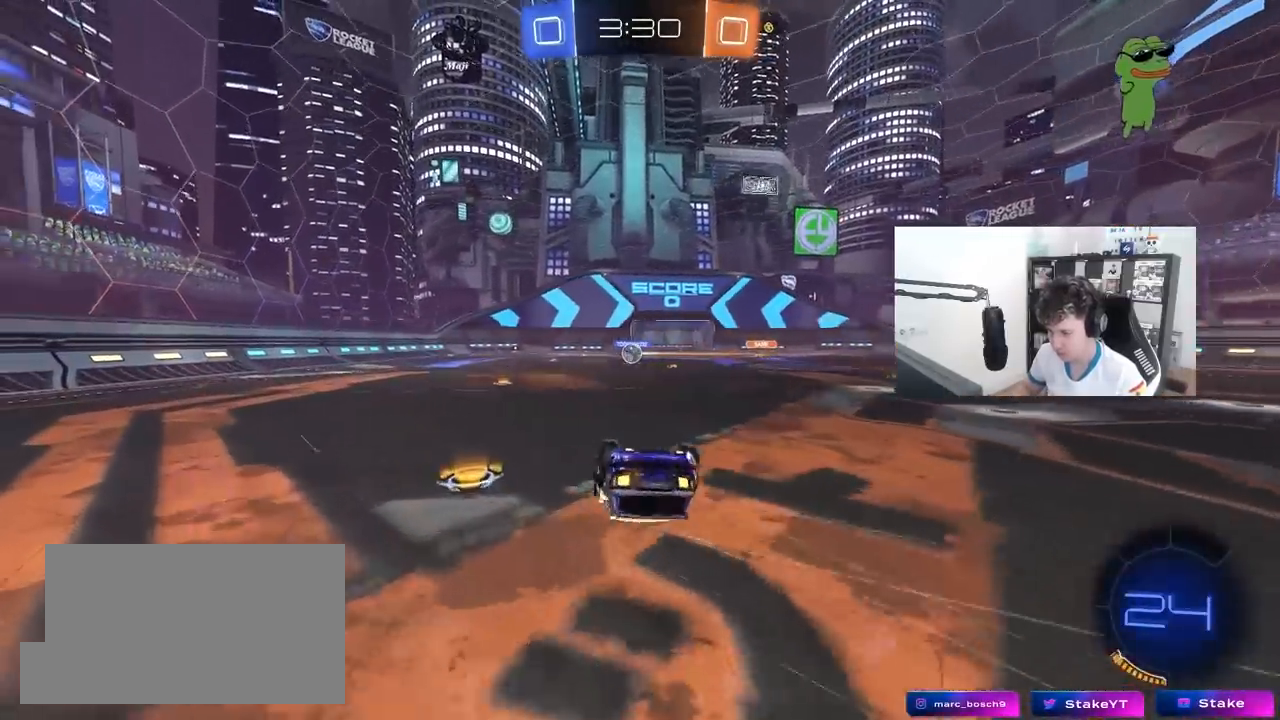
{"keys": [], "mouse": [], "mouse_move": "up-right", "events": [[50, "s", "up"], [133, "s", "down"], [367, "shift", "up"], [417, "s", "up"], [467, "a", "up"]]}
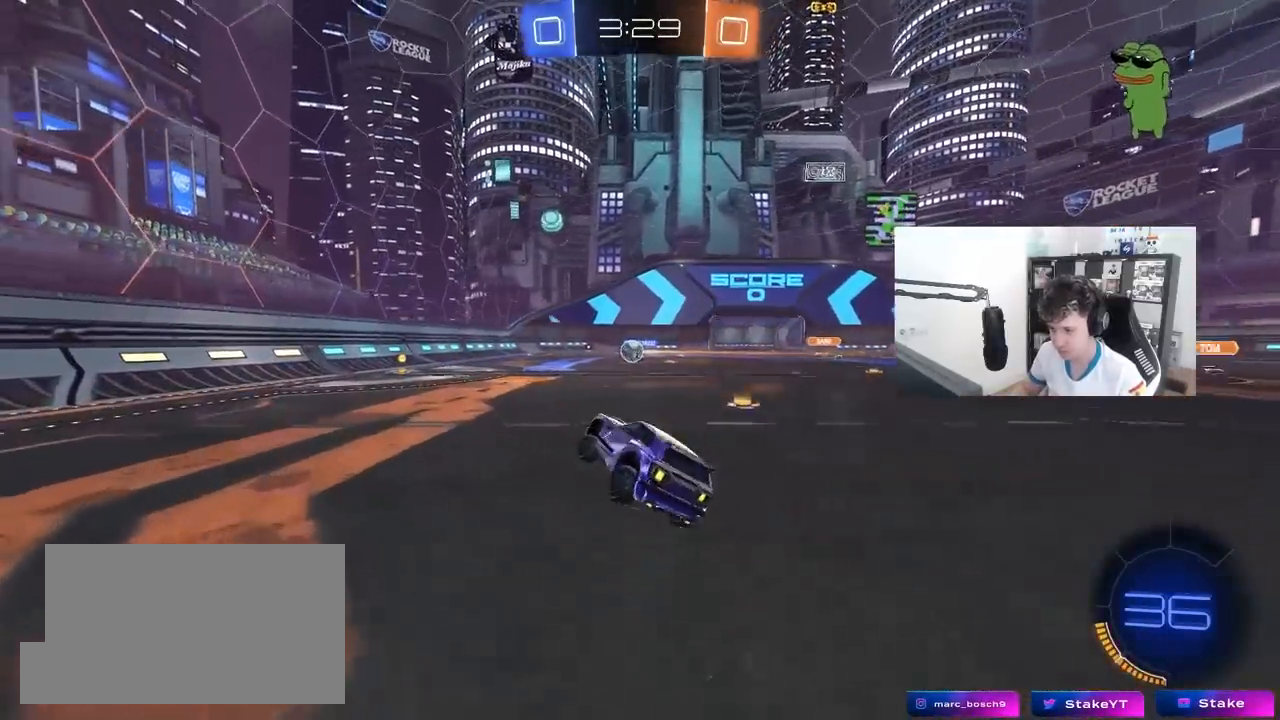
{"keys": ["d", "w"], "mouse": [], "mouse_move": "still", "events": [[150, "w", "down"], [200, "a", "down"], [283, "a", "up"], [383, "d", "down"]]}
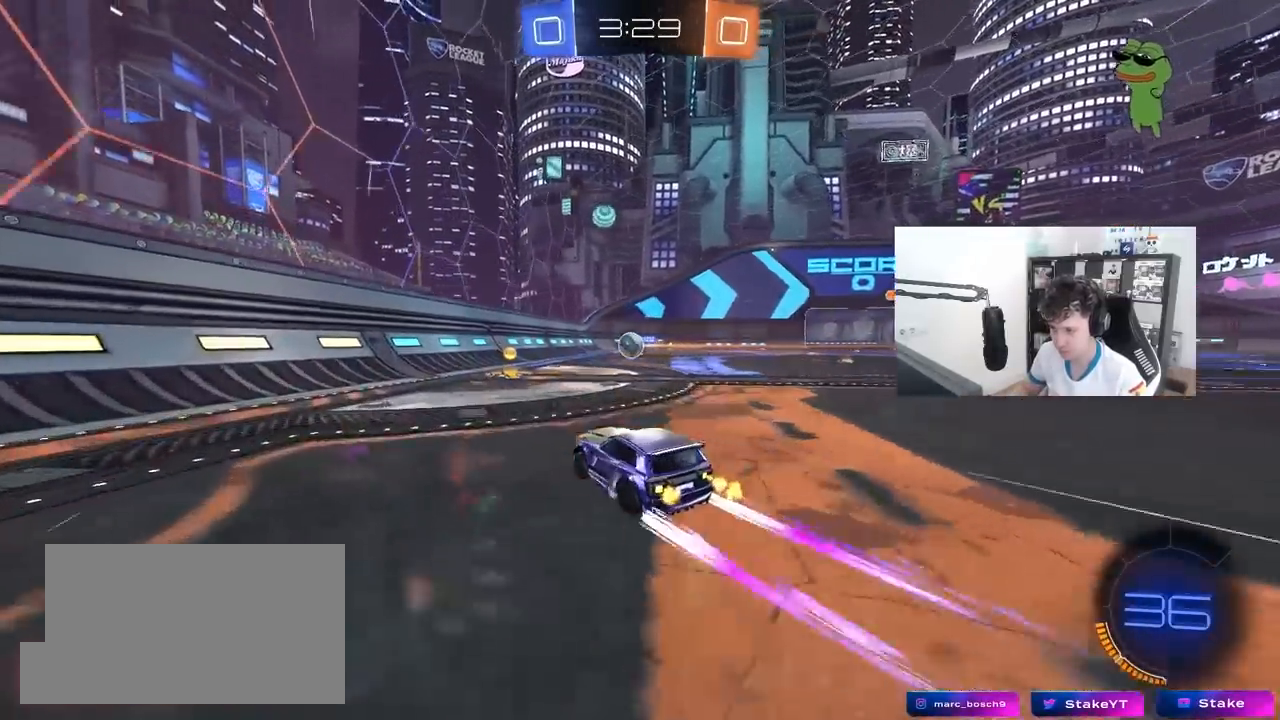
{"keys": ["w"], "mouse": [], "mouse_move": "still", "events": [[17, "d", "up"], [350, "d", "down"], [500, "d", "up"]]}
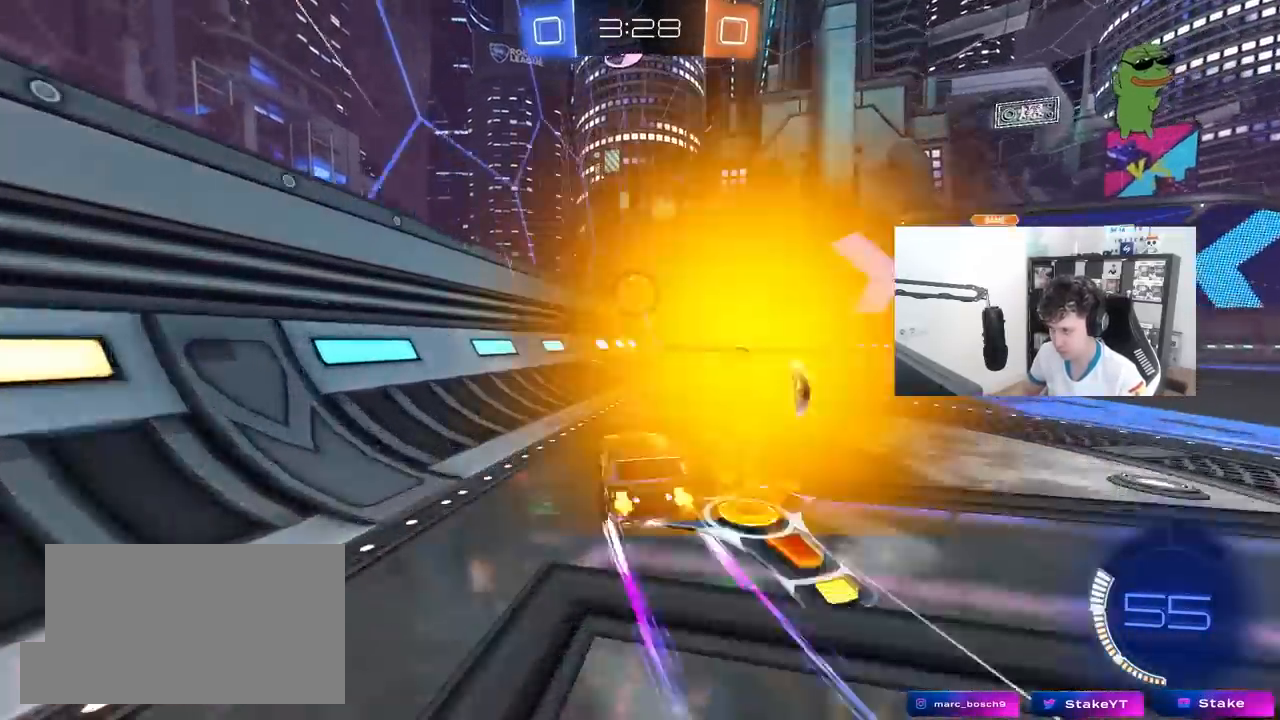
{"keys": ["d", "shift", "w"], "mouse": [], "mouse_move": "still", "events": [[367, "d", "down"], [467, "shift", "down"]]}
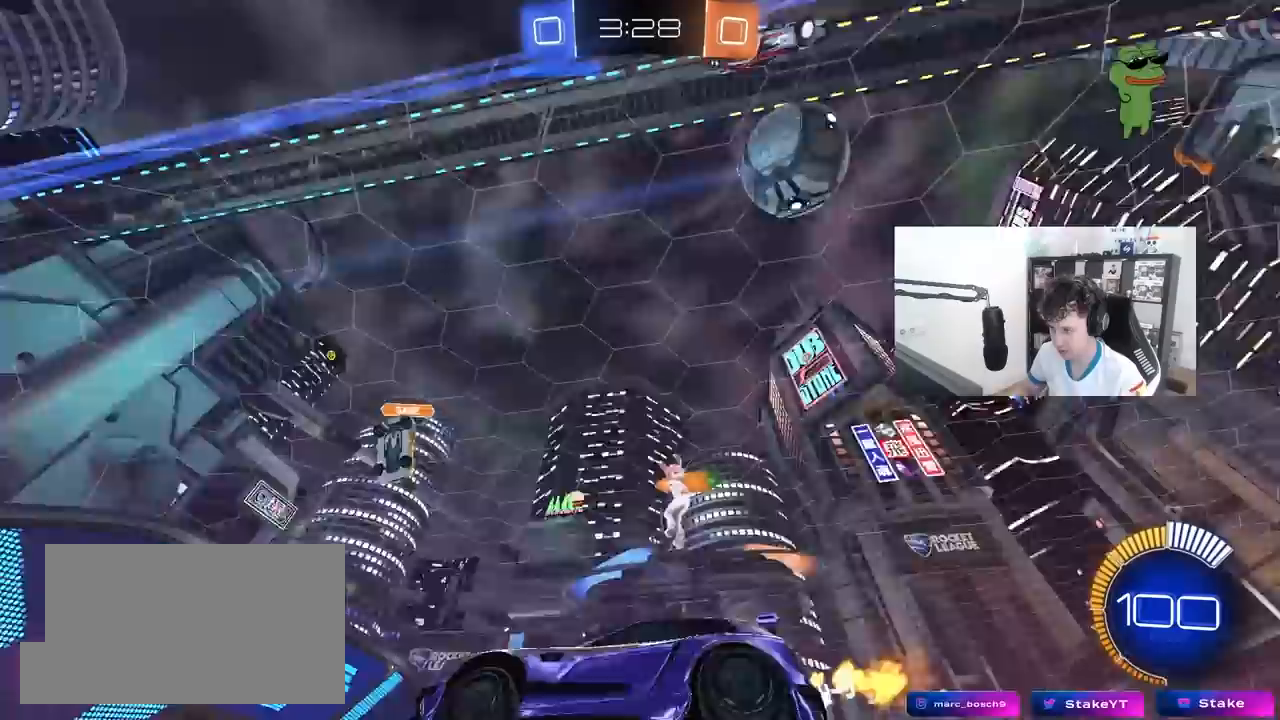
{"keys": ["d", "w"], "mouse": [], "mouse_move": "still", "events": [[150, "shift", "up"], [383, "shift", "down"], [483, "shift", "up"]]}
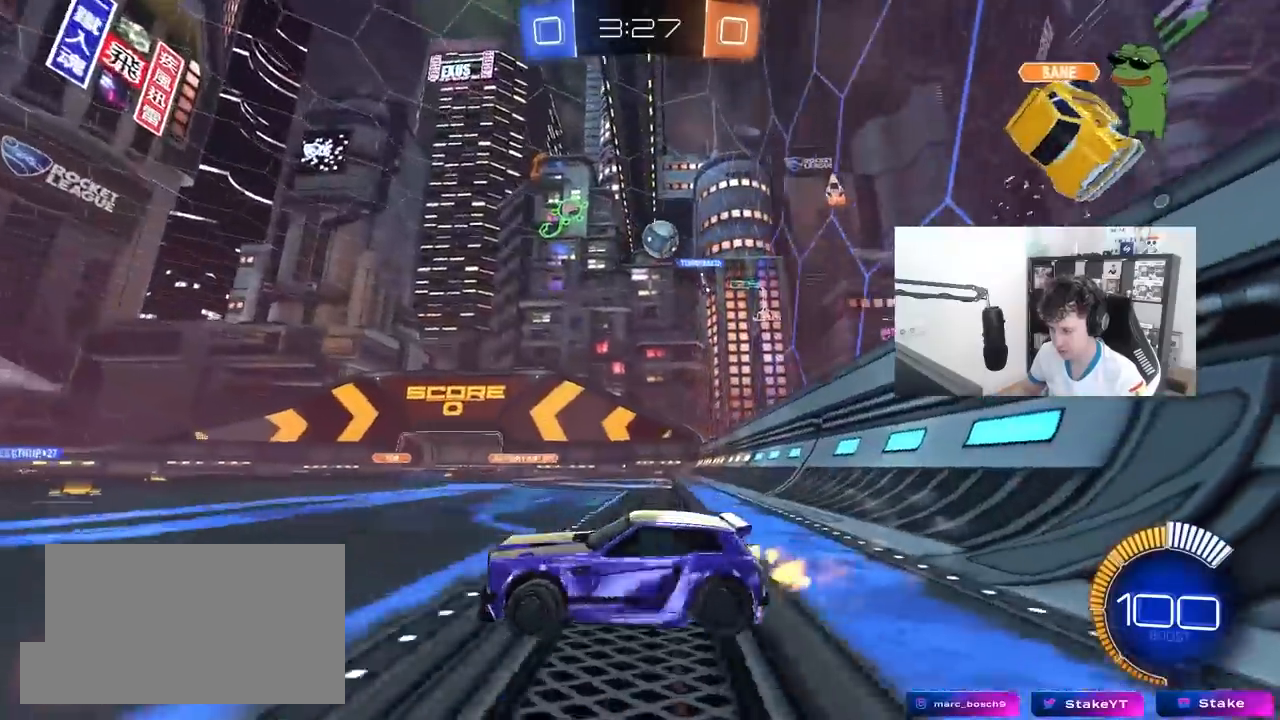
{"keys": ["d", "w"], "mouse": [], "mouse_move": "still", "events": [[167, "d", "up"], [400, "a", "down"], [483, "a", "up"], [483, "d", "down"]]}
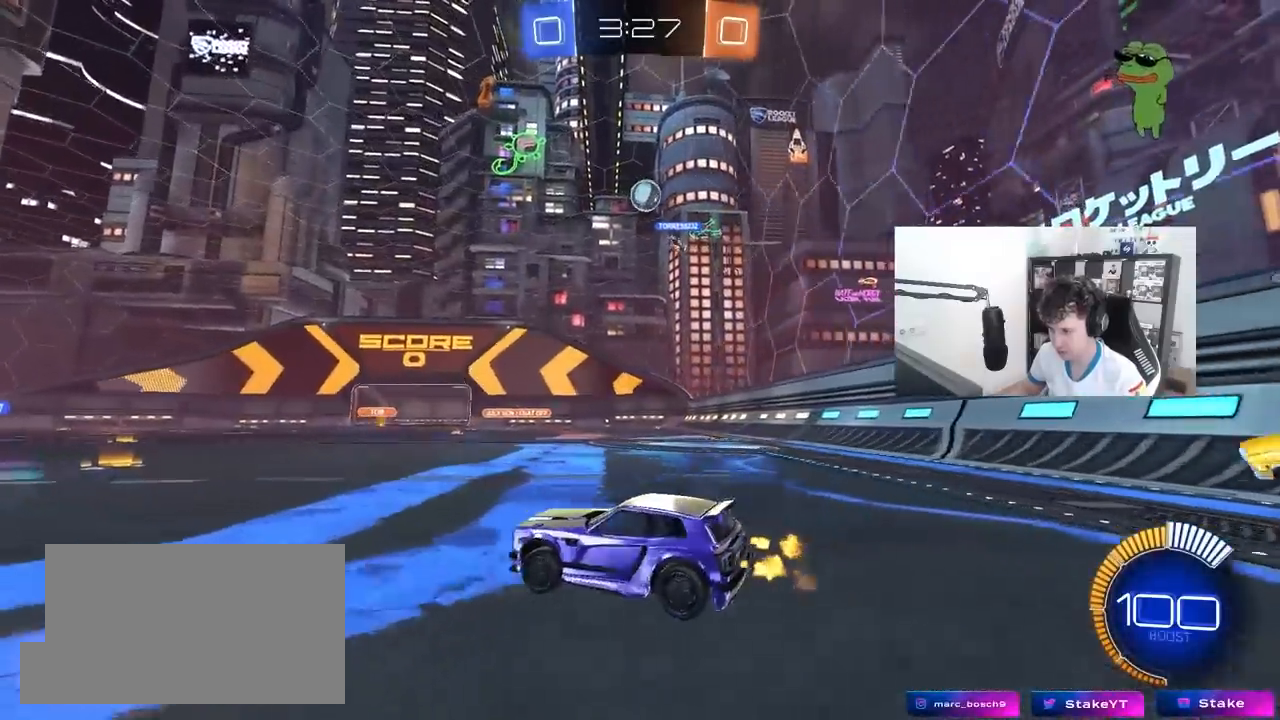
{"keys": [], "mouse": [], "mouse_move": "still", "events": [[83, "w", "up"], [133, "d", "up"], [133, "mouse_right", "down"], [183, "mouse_right", "up"], [283, "a", "down"], [317, "w", "down"], [367, "a", "up"], [417, "w", "up"]]}
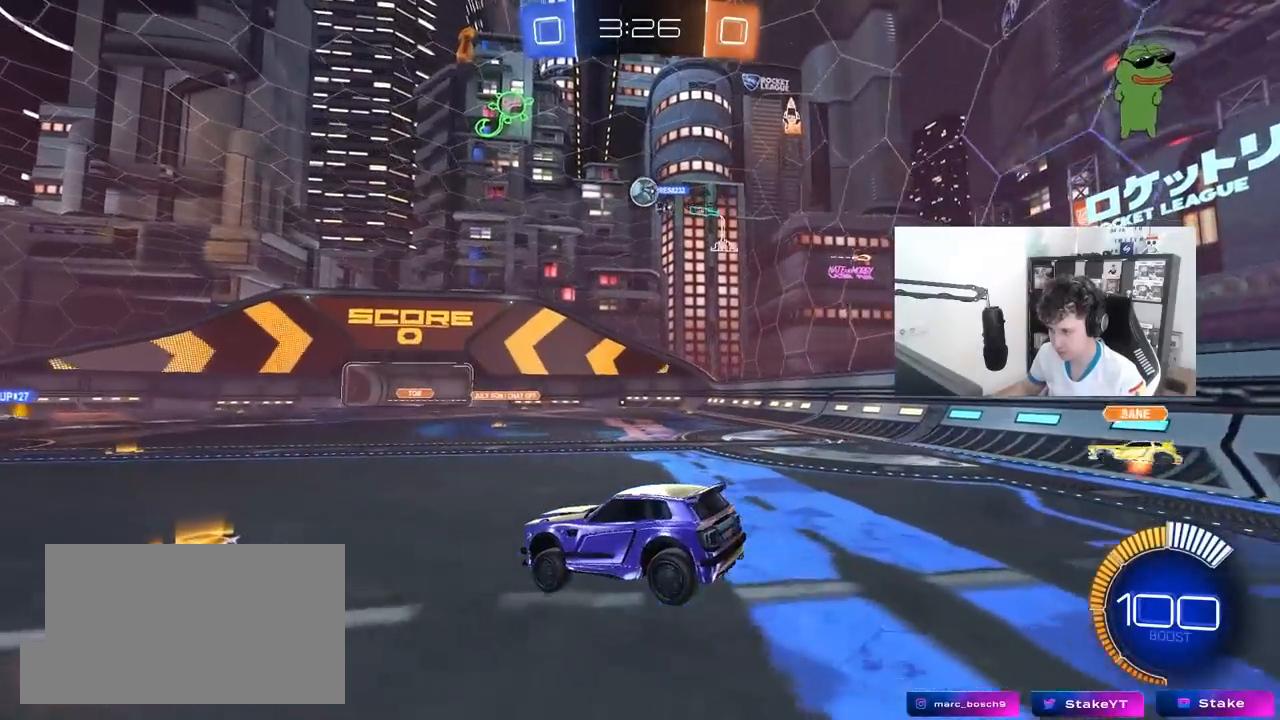
{"keys": [], "mouse": [], "mouse_move": "still", "events": [[100, "s", "down"], [150, "d", "down"], [283, "a", "down"], [283, "d", "up"], [383, "a", "up"], [383, "s", "up"]]}
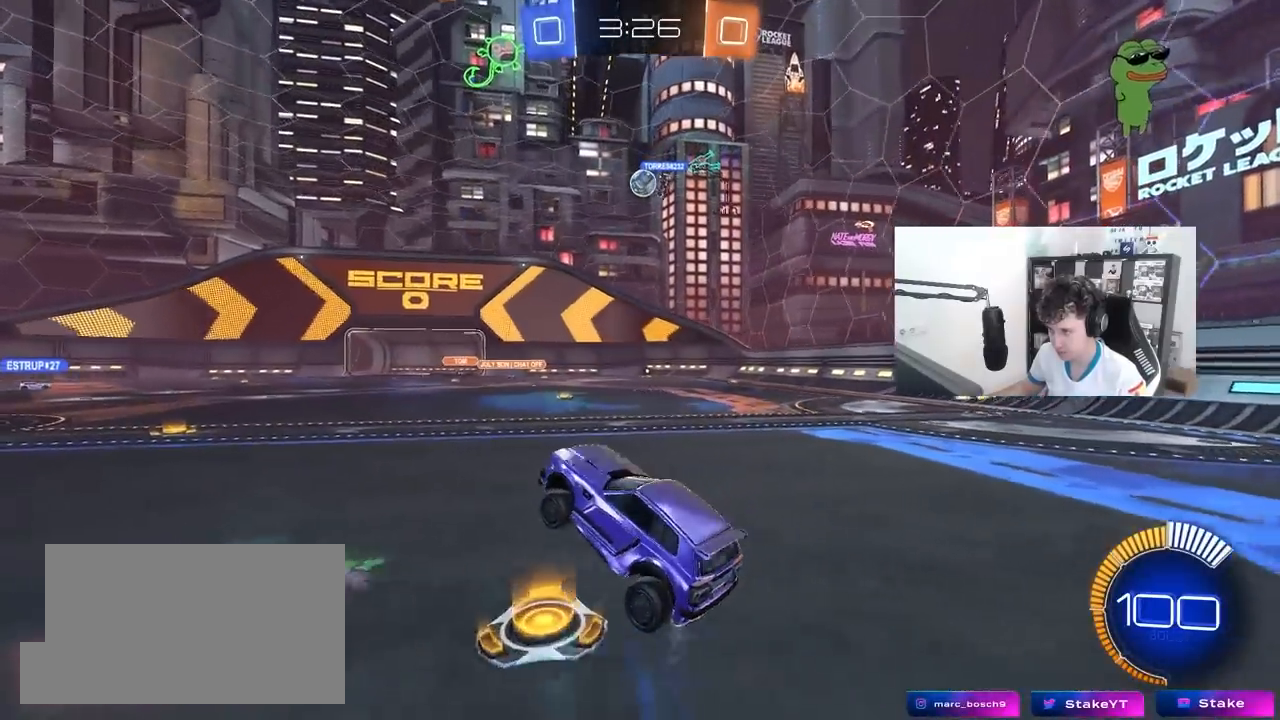
{"keys": ["d", "s"], "mouse": [], "mouse_move": "still", "events": [[33, "d", "down"], [67, "d", "up"], [117, "w", "down"], [250, "mouse_right", "down"], [350, "d", "down"], [350, "mouse_right", "up"], [400, "s", "down"], [400, "w", "up"]]}
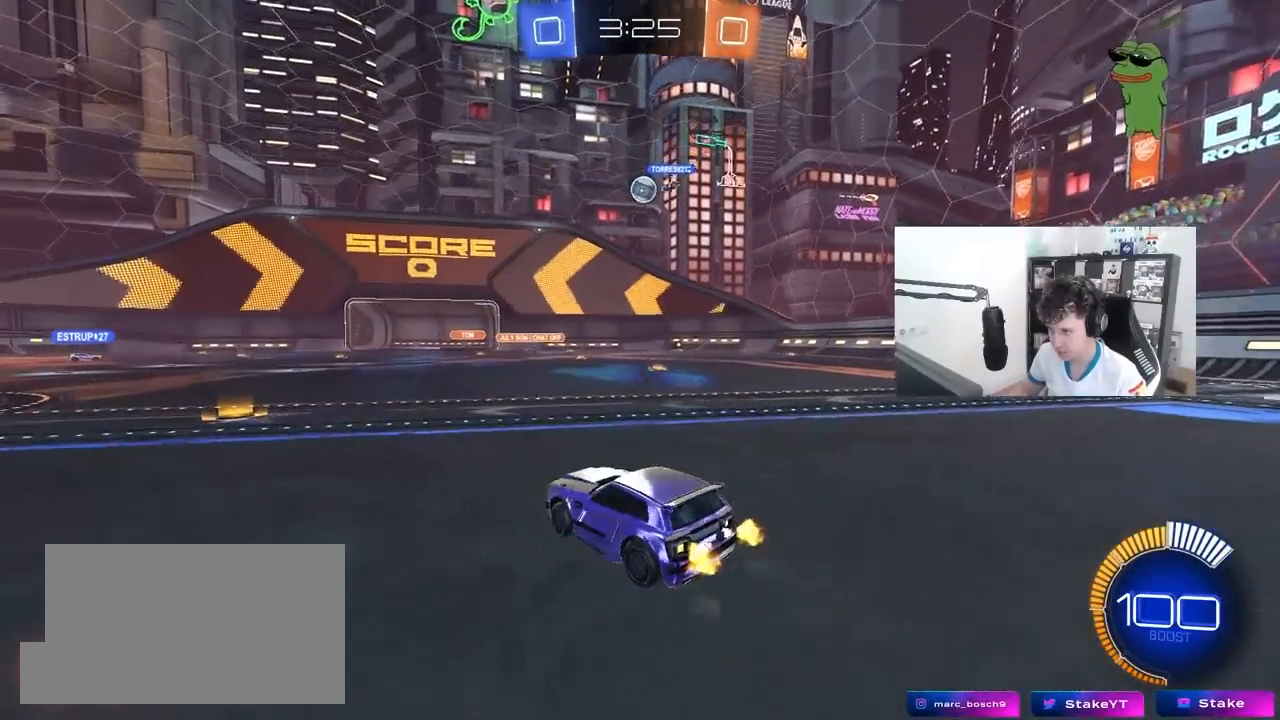
{"keys": ["w"], "mouse": [], "mouse_move": "still", "events": [[83, "s", "up"], [267, "w", "down"], [317, "d", "up"]]}
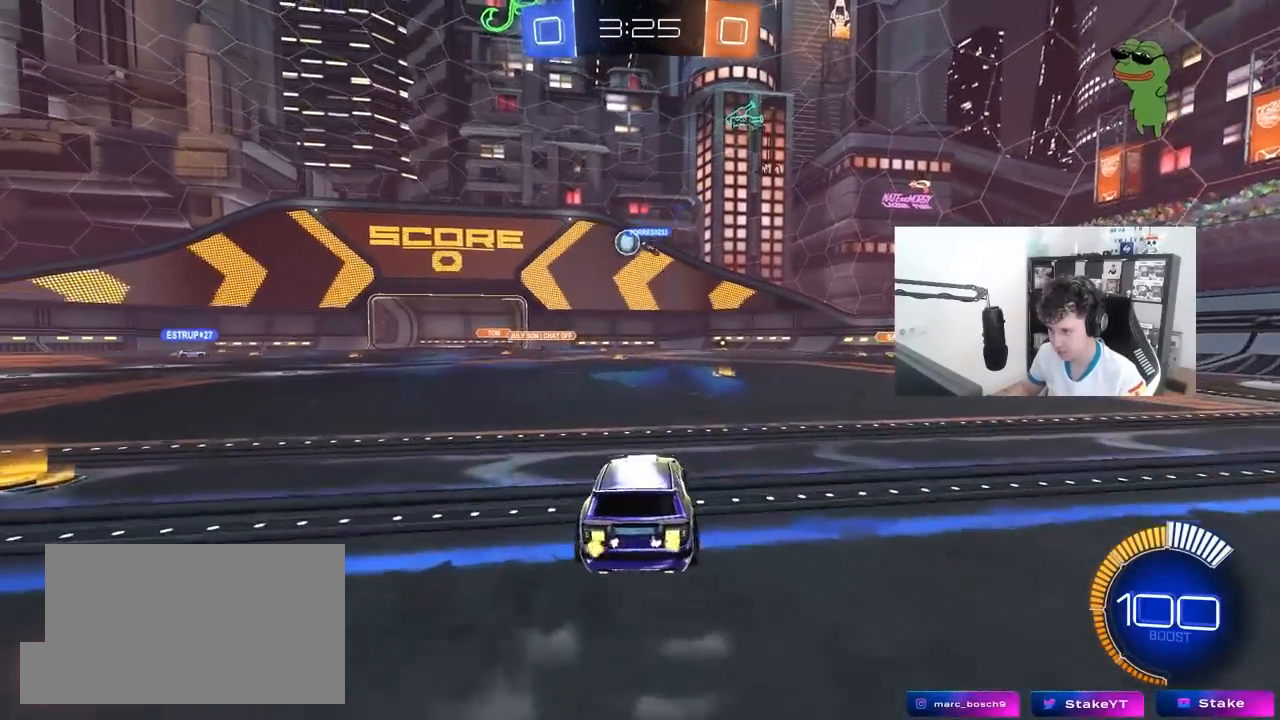
{"keys": ["w"], "mouse": [], "mouse_move": "still", "events": []}
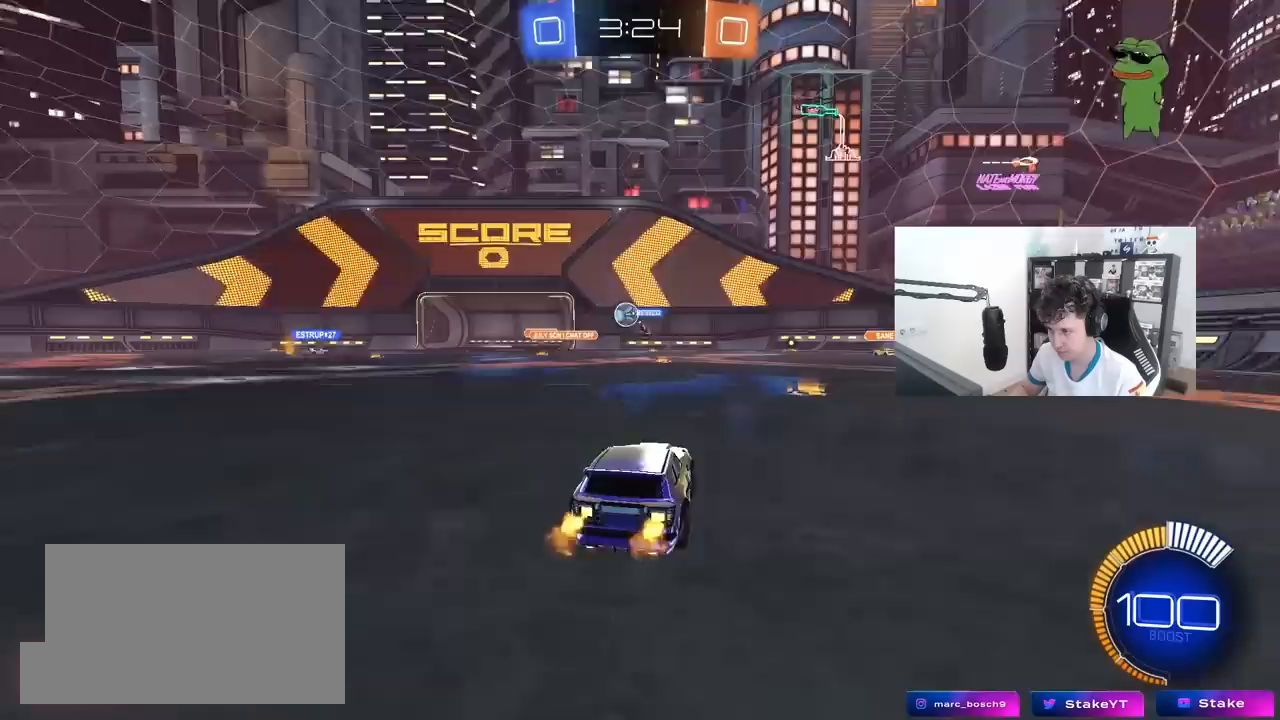
{"keys": ["w"], "mouse": [], "mouse_move": "still", "events": [[117, "d", "down"], [217, "d", "up"]]}
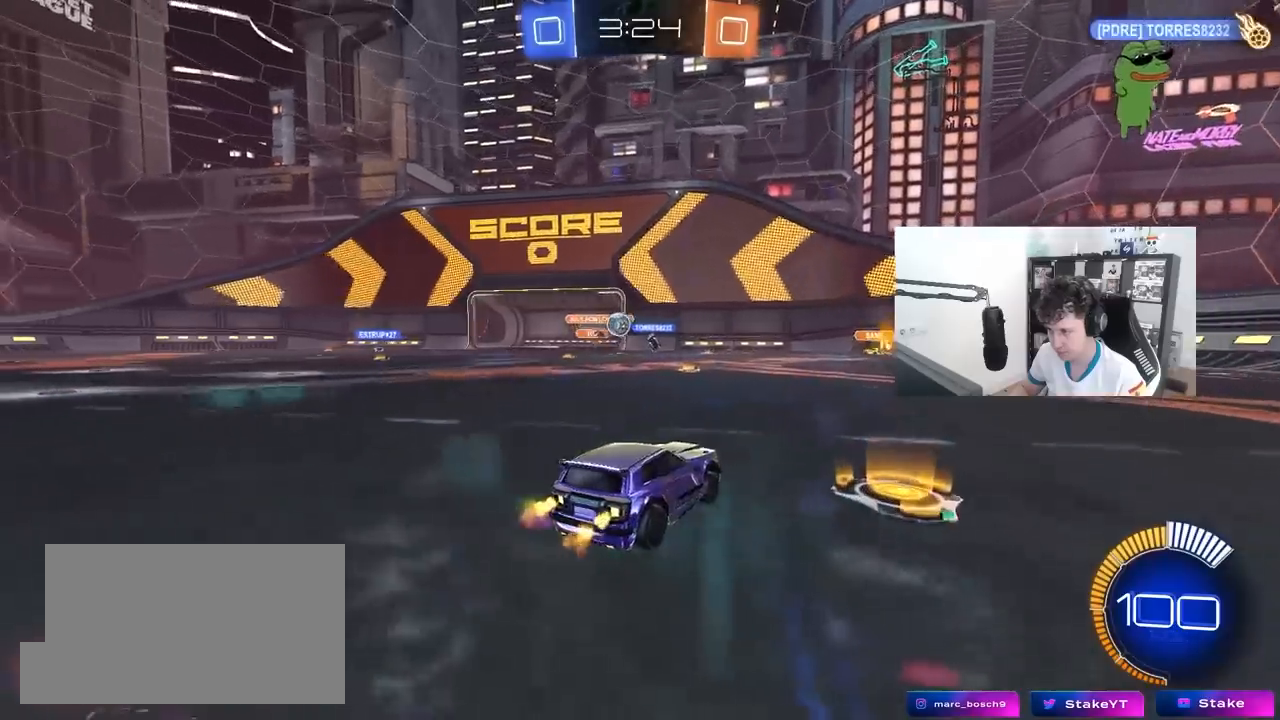
{"keys": ["a", "w"], "mouse": ["left"], "mouse_move": "still", "events": [[33, "a", "down"], [183, "mouse_left", "down"]]}
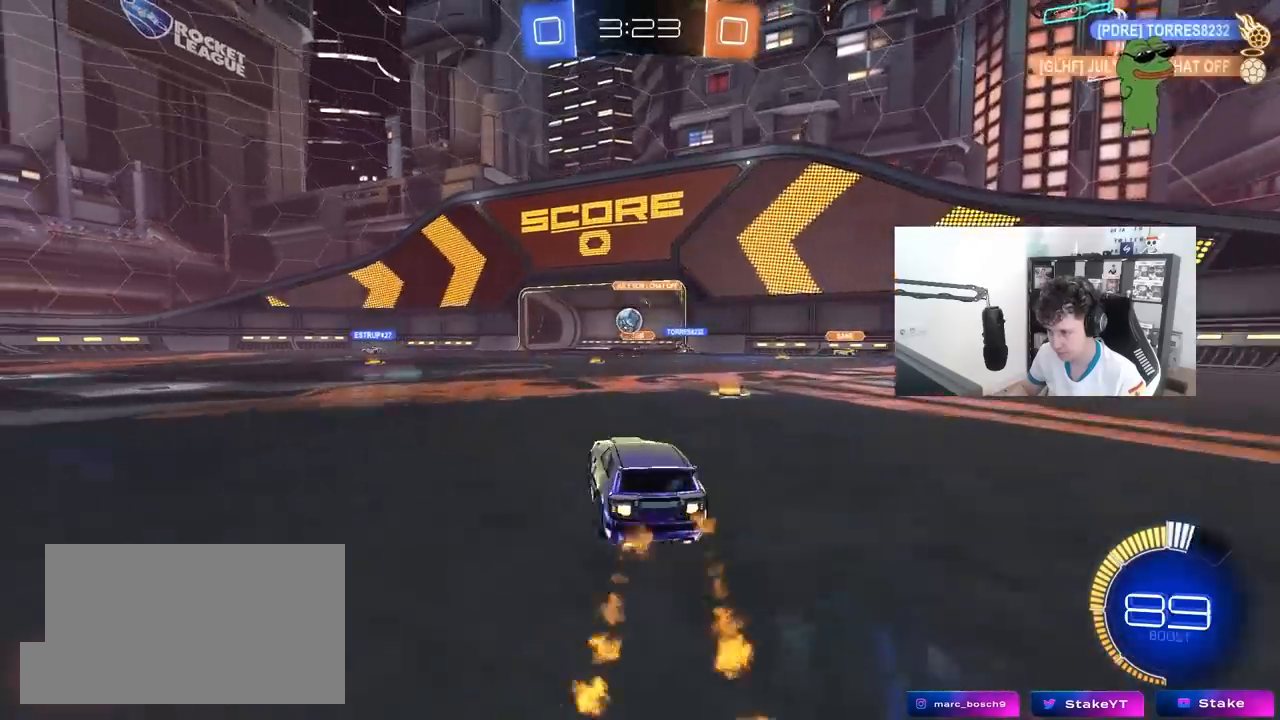
{"keys": ["a", "shift"], "mouse": [], "mouse_move": "still", "events": [[17, "a", "up"], [100, "mouse_left", "up"], [150, "a", "down"], [200, "a", "up"], [200, "w", "up"], [250, "a", "down"], [250, "s", "down"], [383, "s", "up"], [383, "shift", "down"]]}
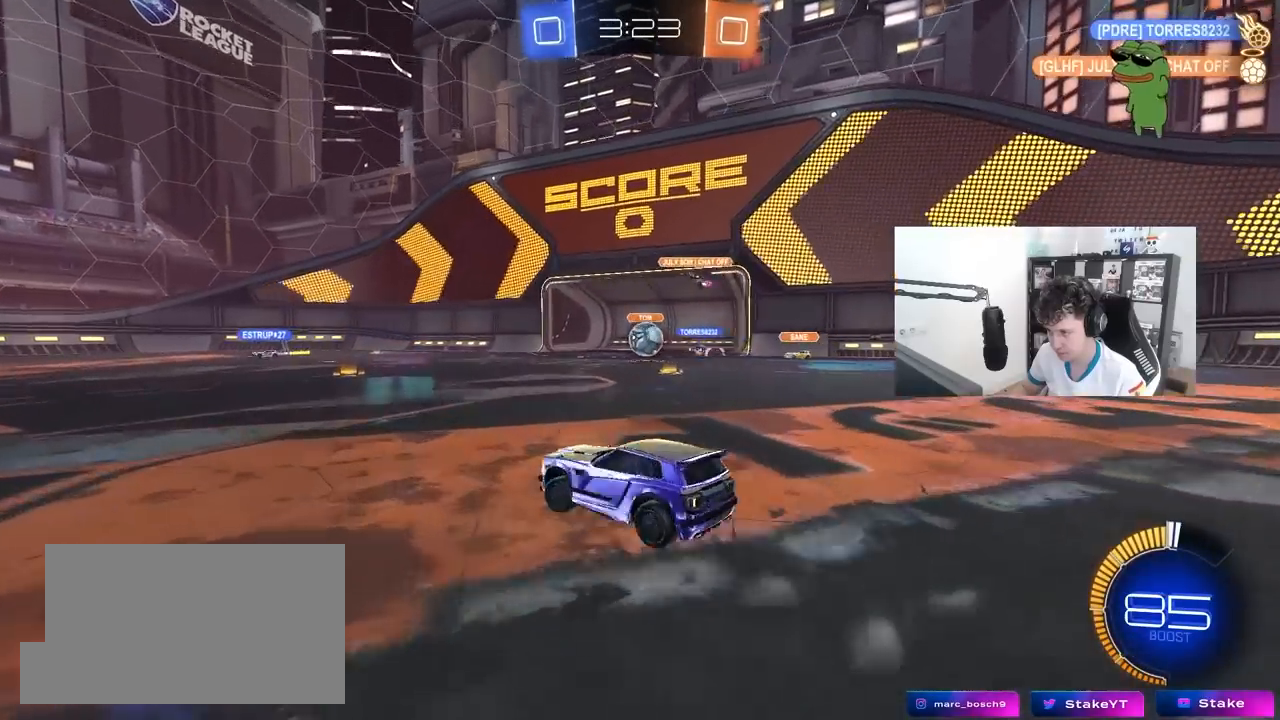
{"keys": ["a", "w"], "mouse": [], "mouse_move": "still", "events": [[17, "shift", "up"], [17, "w", "down"], [117, "w", "up"], [300, "shift", "down"], [350, "w", "down"], [450, "shift", "up"]]}
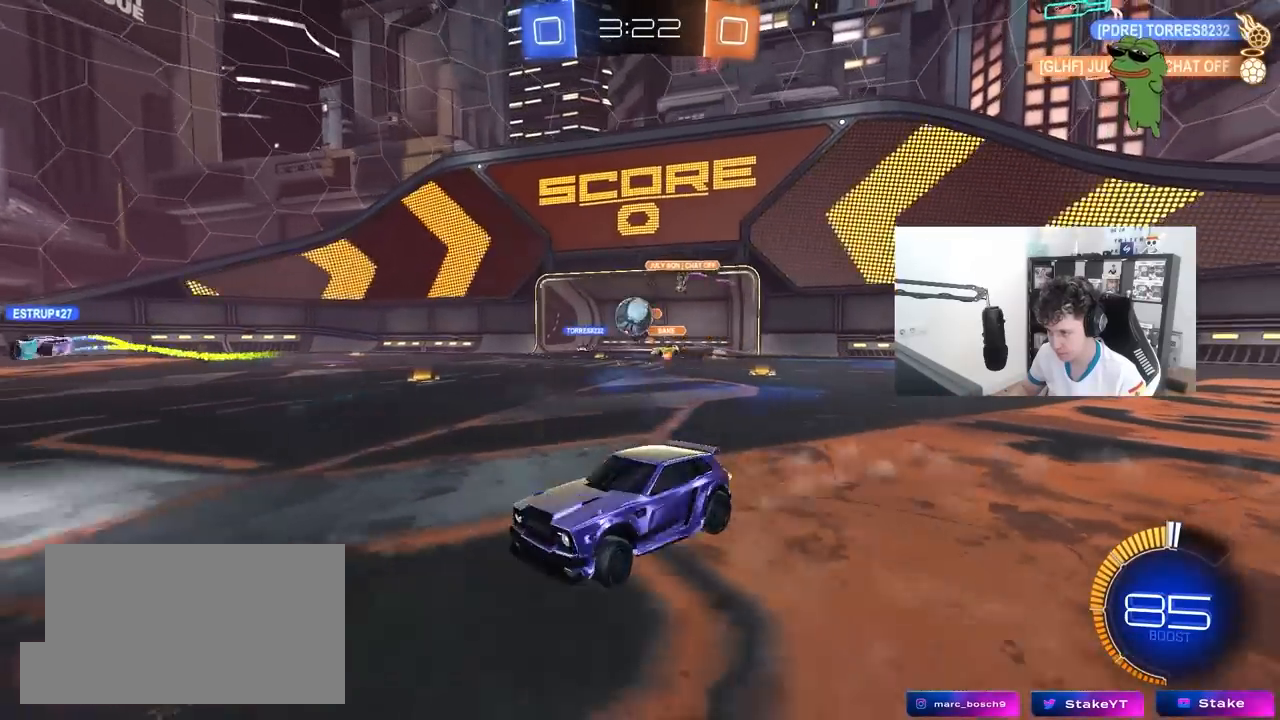
{"keys": ["d", "w"], "mouse": [], "mouse_move": "still", "events": [[183, "a", "up"], [183, "d", "down"]]}